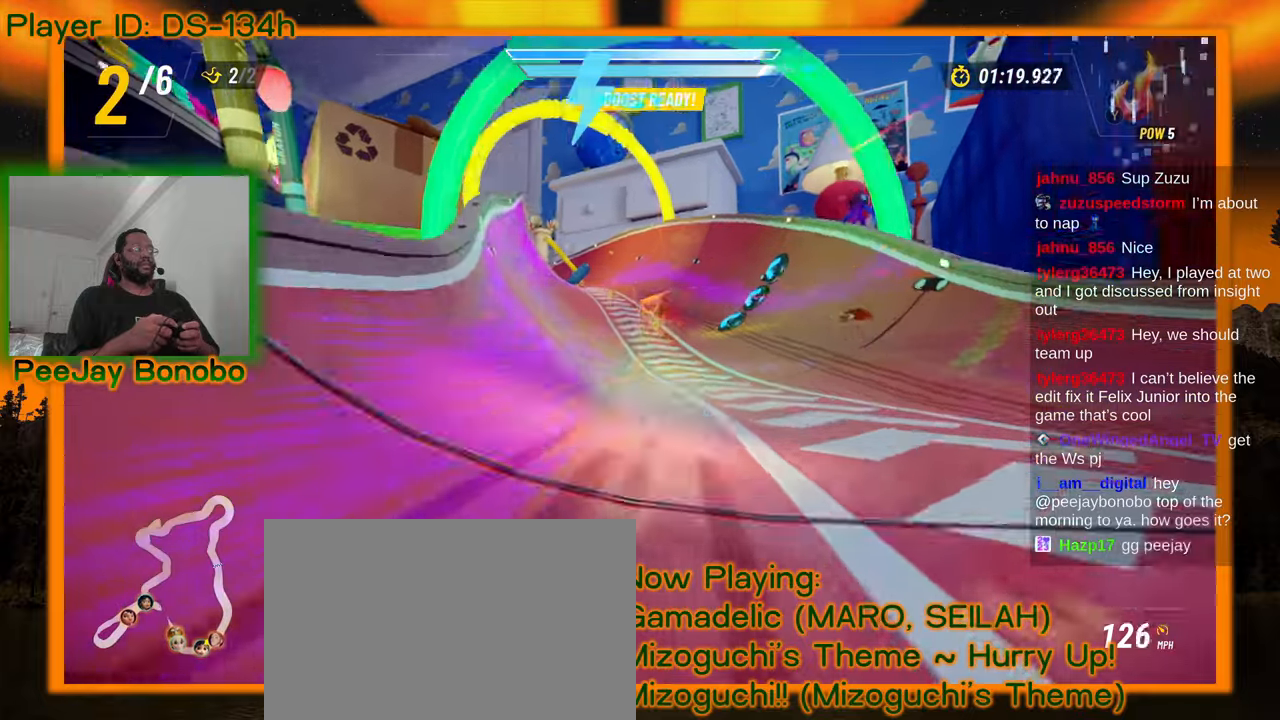
Gameplay with a controller; each line is a JSON object with the inputs held at the frame after it (dt_ms = milliseconds from this image to that frame). "events" lists button and stick changes between this image and that frame as [ms after this image, input, new state], when the widget could be followed in between. Not read: DPAD_DOWN L3 R3 other_buttons.
{"dt_ms": 500, "buttons": [], "left_stick": "right", "events": [[250, "left_stick", "up-left"], [416, "left_stick", "center"], [466, "left_stick", "right"]]}
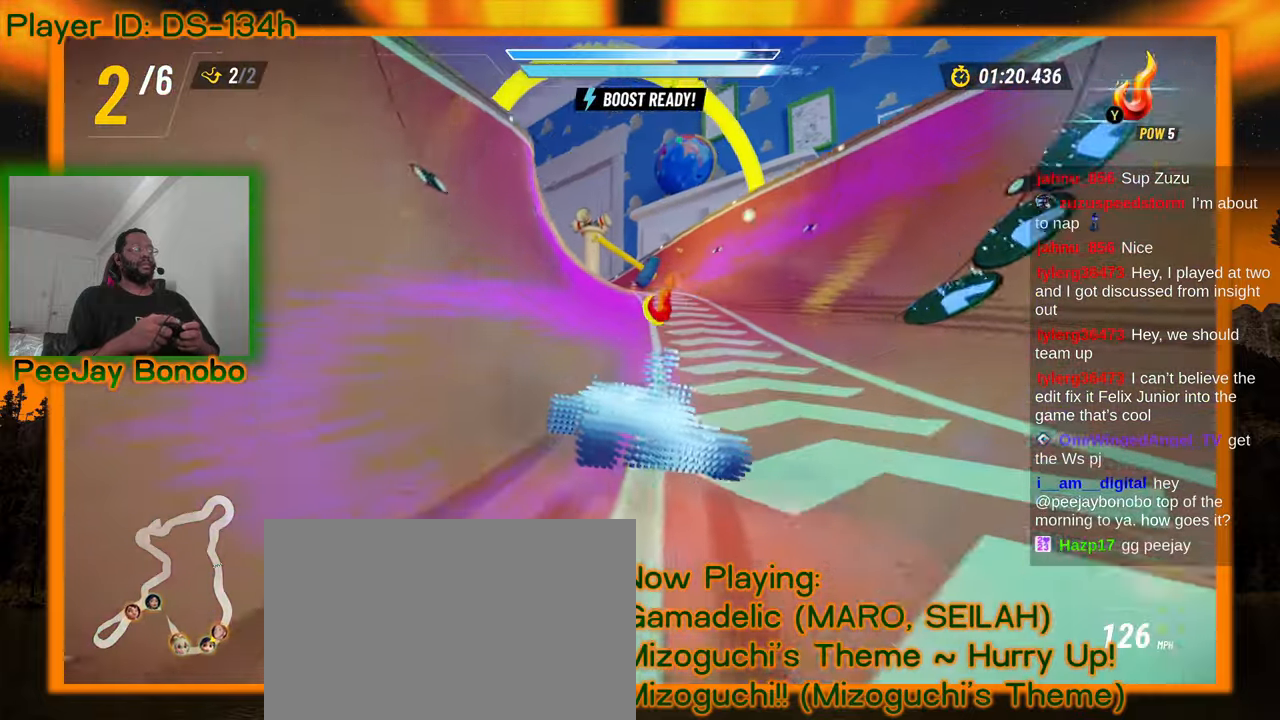
{"dt_ms": 1000, "buttons": [], "left_stick": "center"}
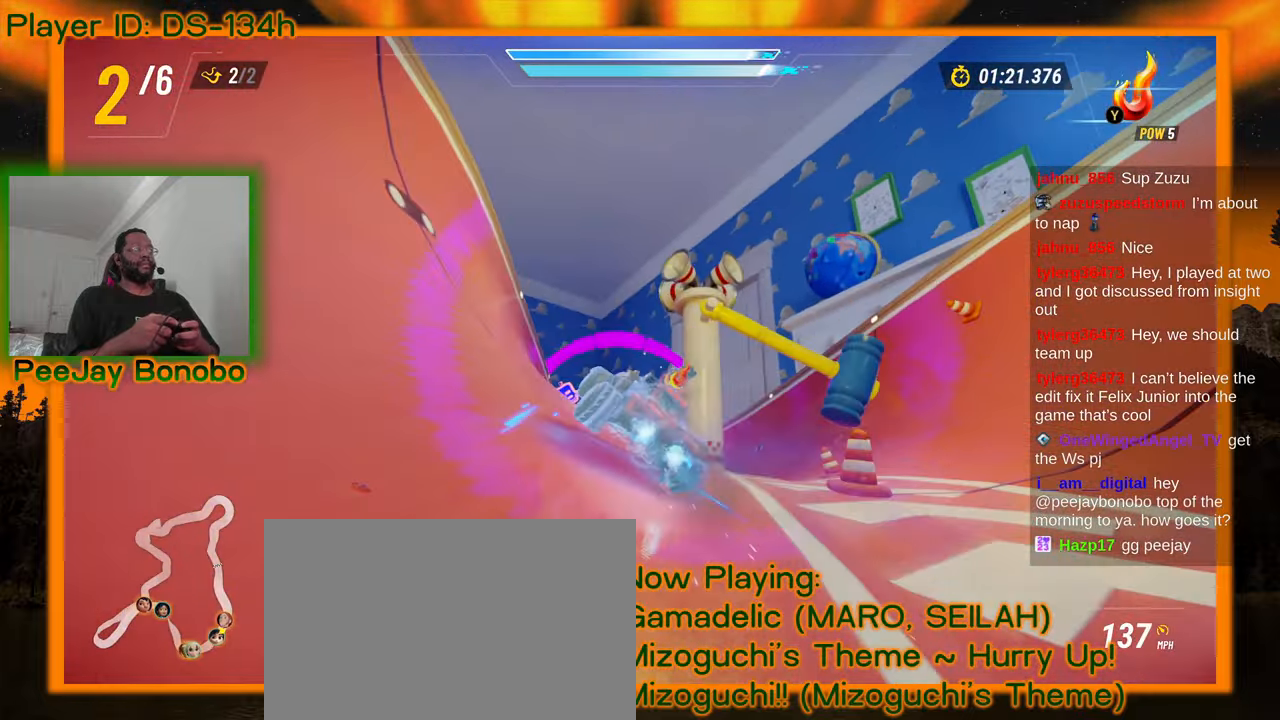
{"dt_ms": 500, "buttons": [], "left_stick": "center", "events": [[133, "DPAD_UP", "down"], [216, "DPAD_UP", "up"]]}
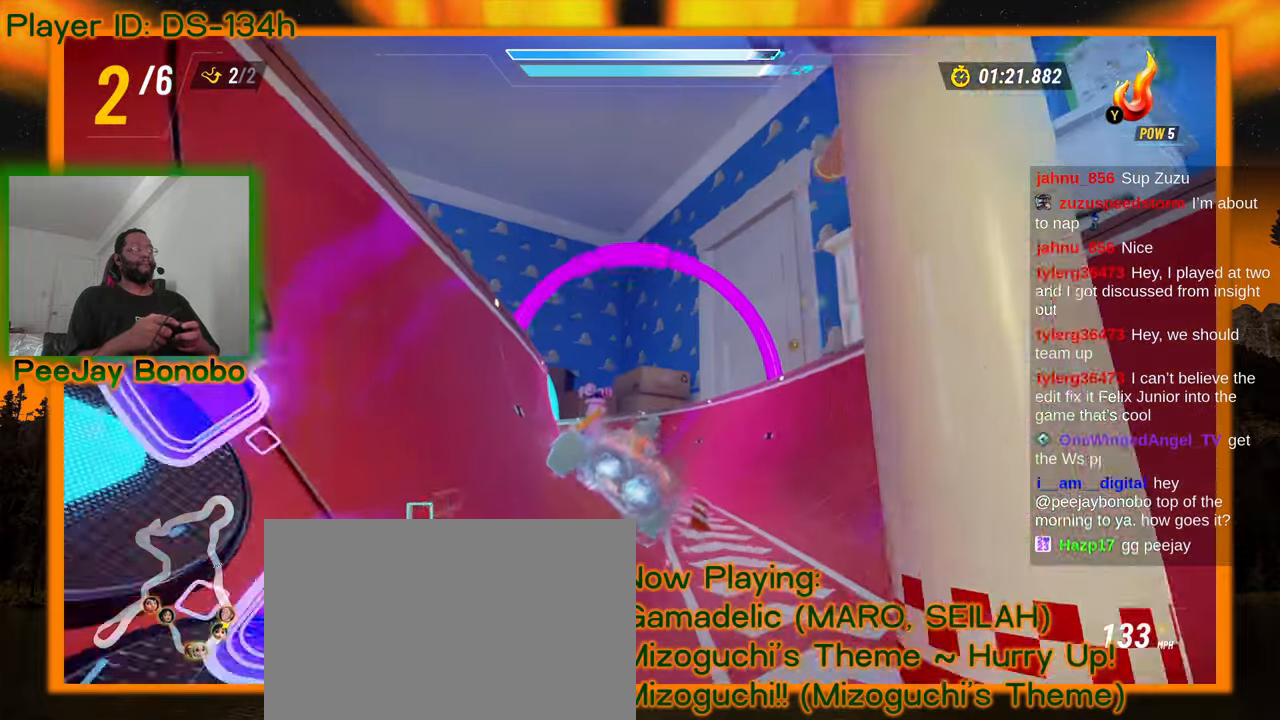
{"dt_ms": 500, "buttons": [], "left_stick": "center", "events": [[83, "left_stick", "up-left"], [216, "left_stick", "center"]]}
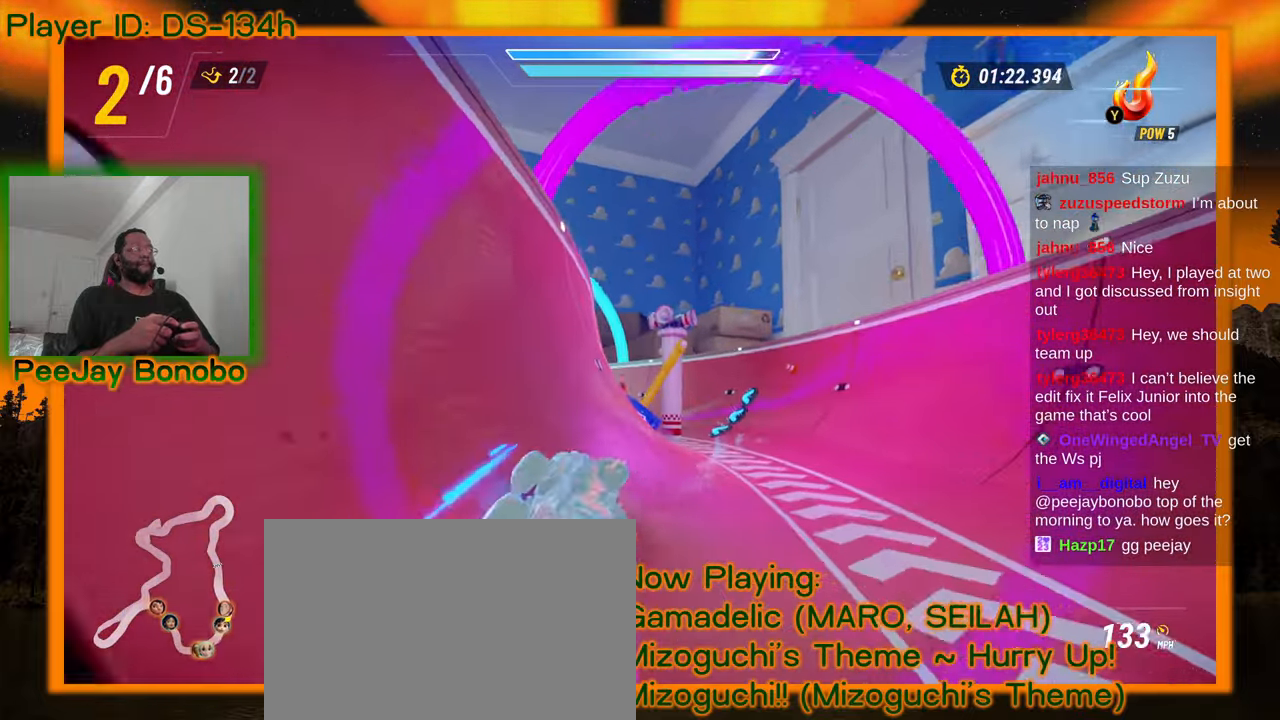
{"dt_ms": 1000, "buttons": [], "left_stick": "center"}
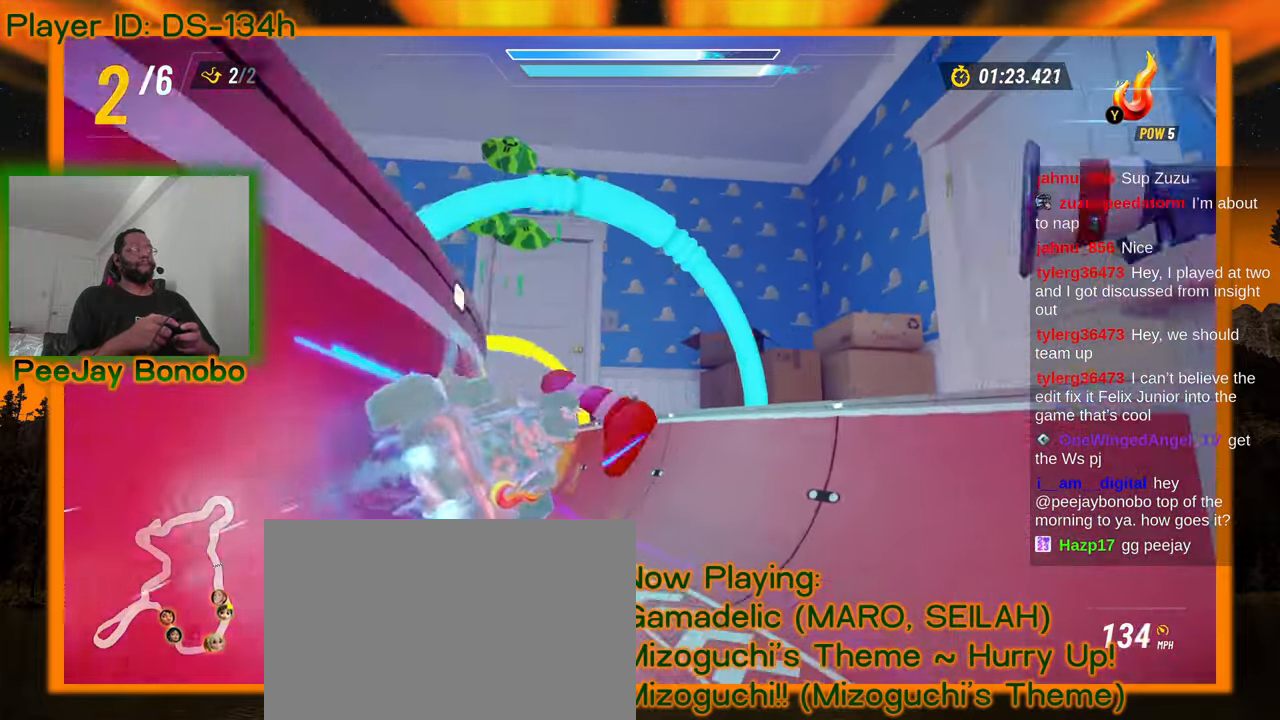
{"dt_ms": 500, "buttons": [], "left_stick": "center"}
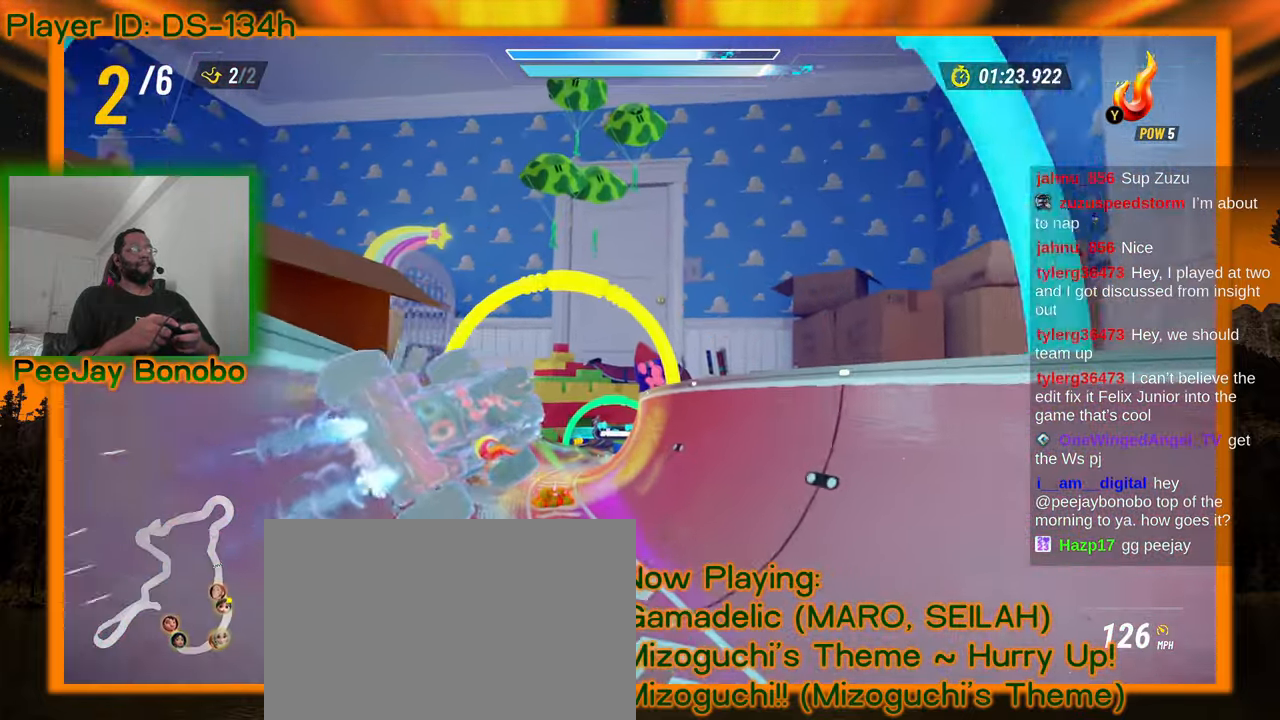
{"dt_ms": 1000, "buttons": [], "left_stick": "center"}
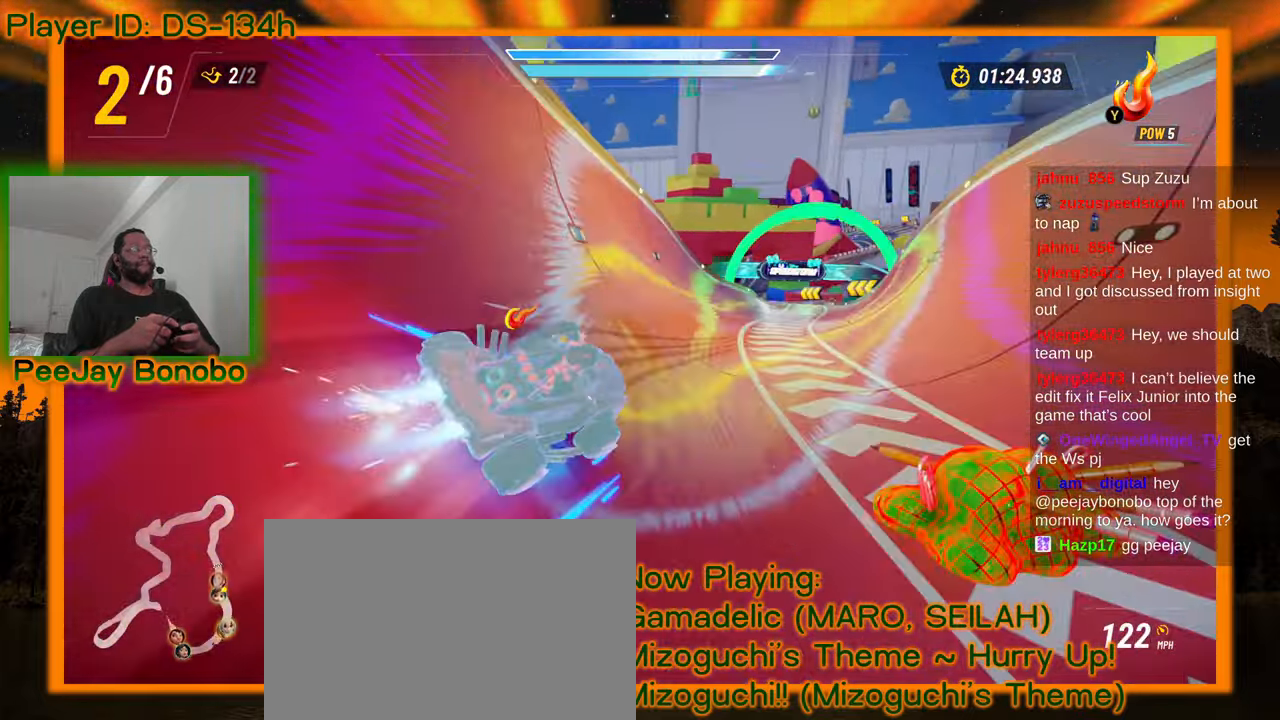
{"dt_ms": 500, "buttons": [], "left_stick": "center"}
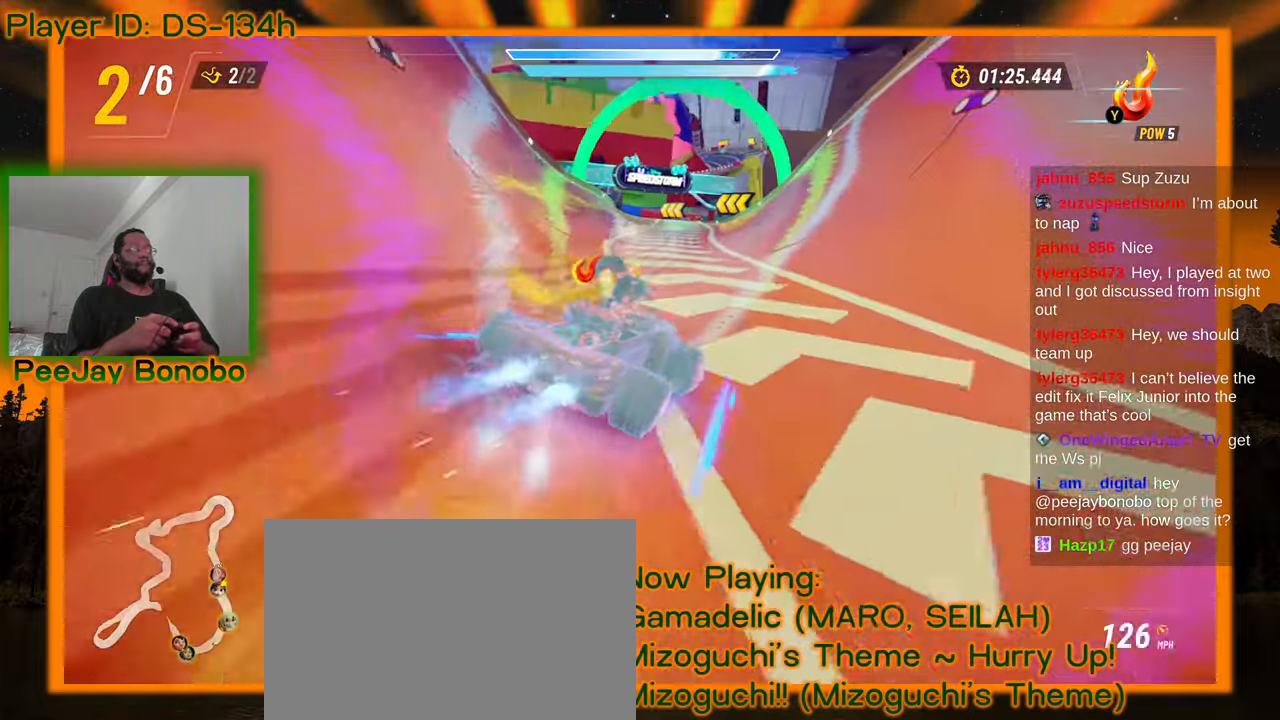
{"dt_ms": 500, "buttons": [], "left_stick": "right", "events": [[33, "left_stick", "up-left"], [333, "left_stick", "right"]]}
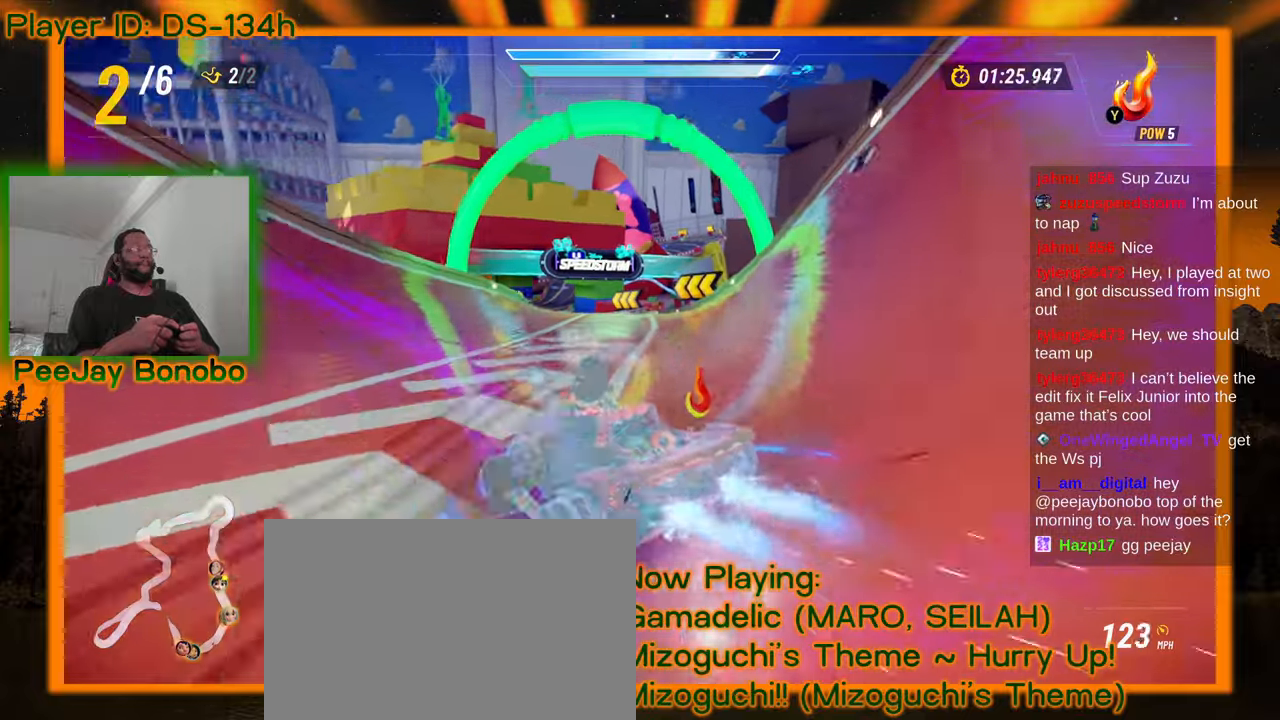
{"dt_ms": 500, "buttons": [], "left_stick": "right", "events": []}